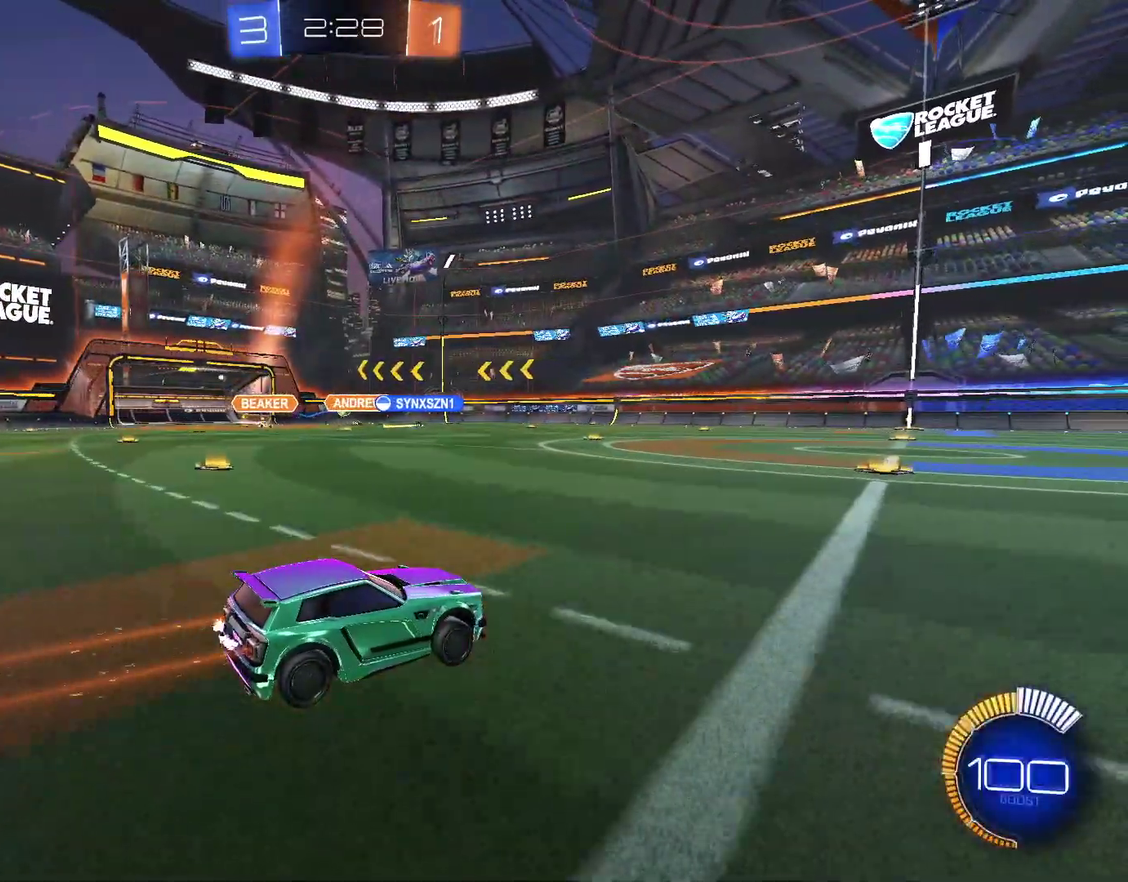
Gameplay with a controller (PlayStation layout); each line is a JSON object with the inputs held at the frame after it. "events" lists button and stick changes between this image and that frame as [ms after this image, input, new state], when the widget could be followed in between. Not read: R2.
{"buttons": [], "left_stick": "center", "right_stick": "center", "events": [[167, "left_stick", "left"], [333, "left_stick", "center"], [400, "L2", "down"], [467, "L2", "up"]]}
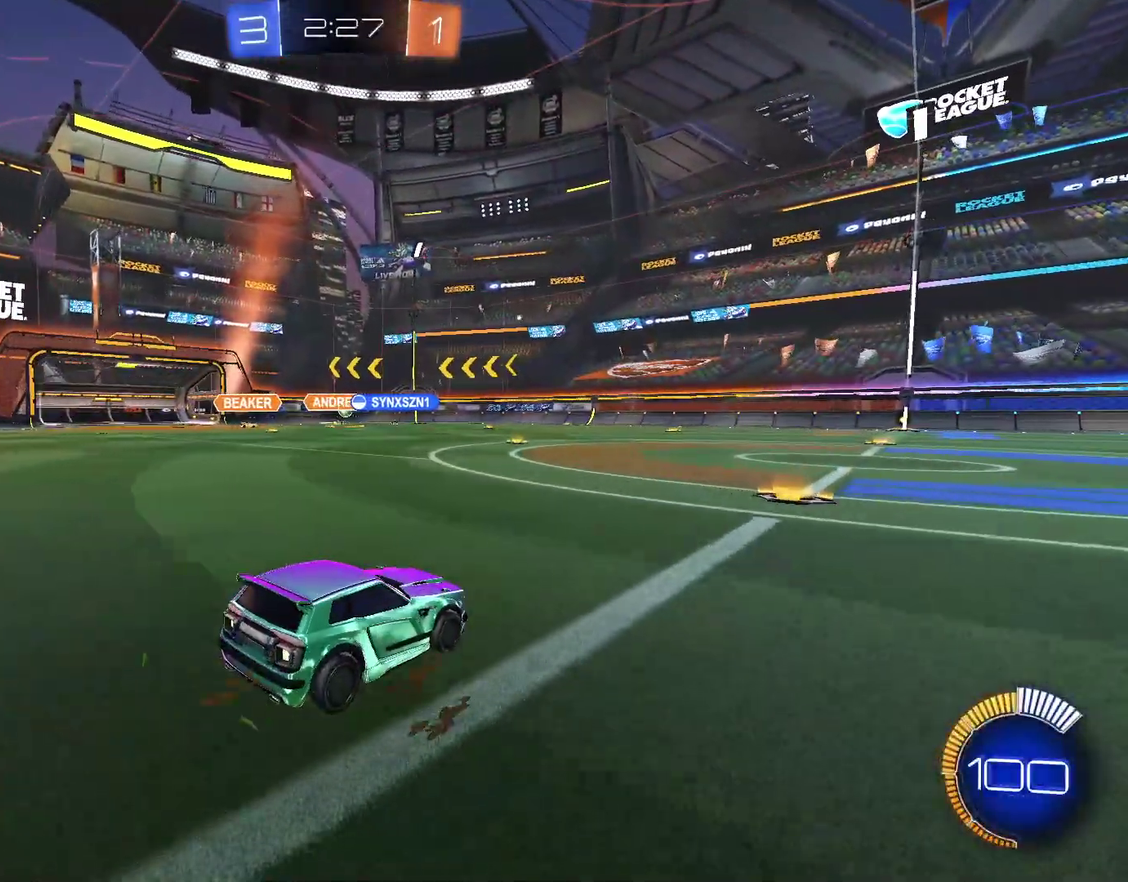
{"buttons": [], "left_stick": "center", "right_stick": "center", "events": []}
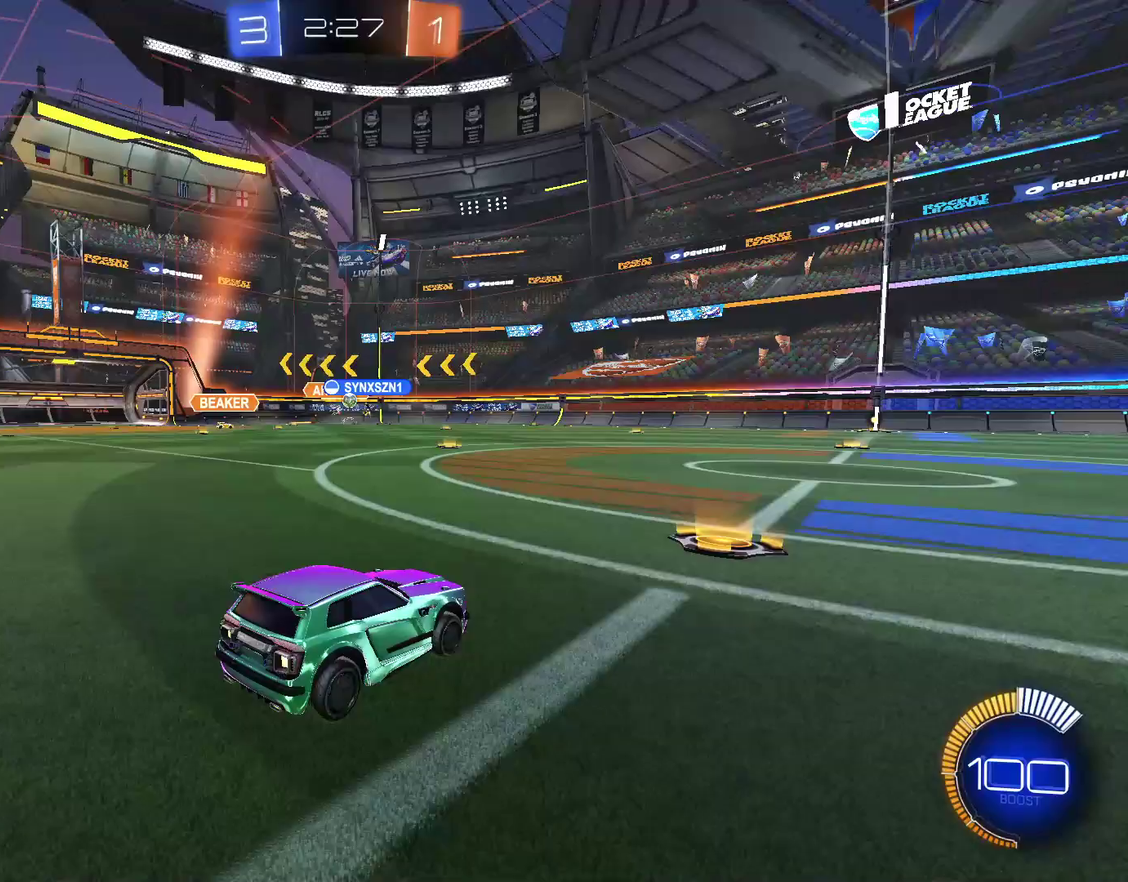
{"buttons": [], "left_stick": "left", "right_stick": "center", "events": [[300, "left_stick", "left"]]}
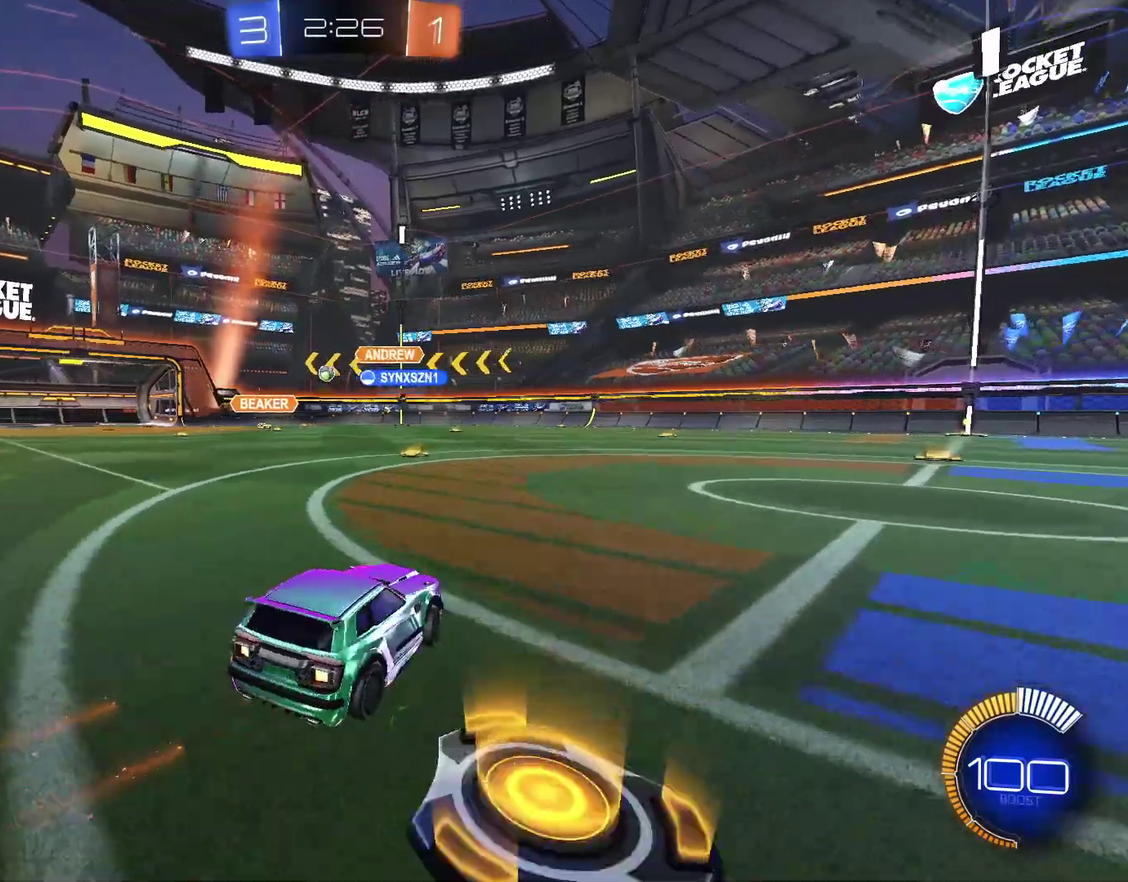
{"buttons": ["CIRCLE"], "left_stick": "left", "right_stick": "center", "events": [[100, "CIRCLE", "down"], [400, "left_stick", "center"], [500, "left_stick", "left"]]}
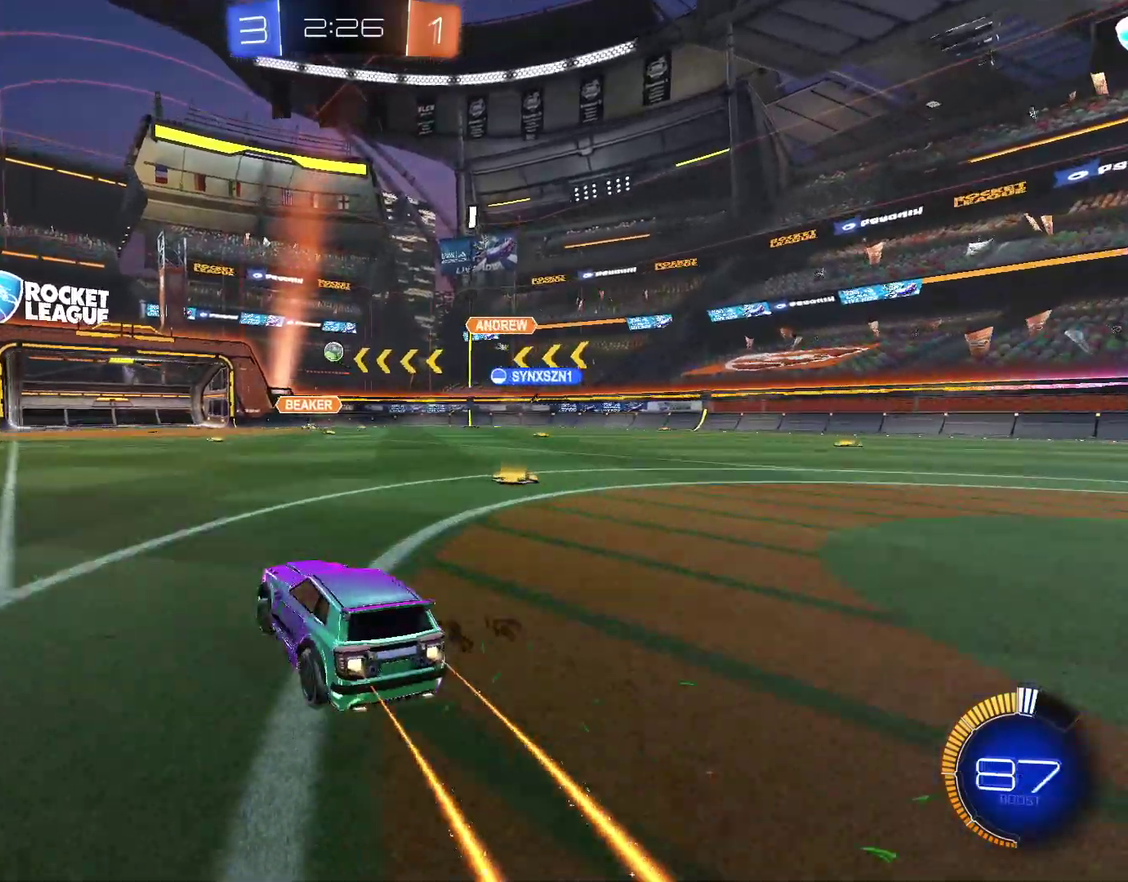
{"buttons": [], "left_stick": "center", "right_stick": "center", "events": [[100, "left_stick", "center"], [267, "CIRCLE", "up"]]}
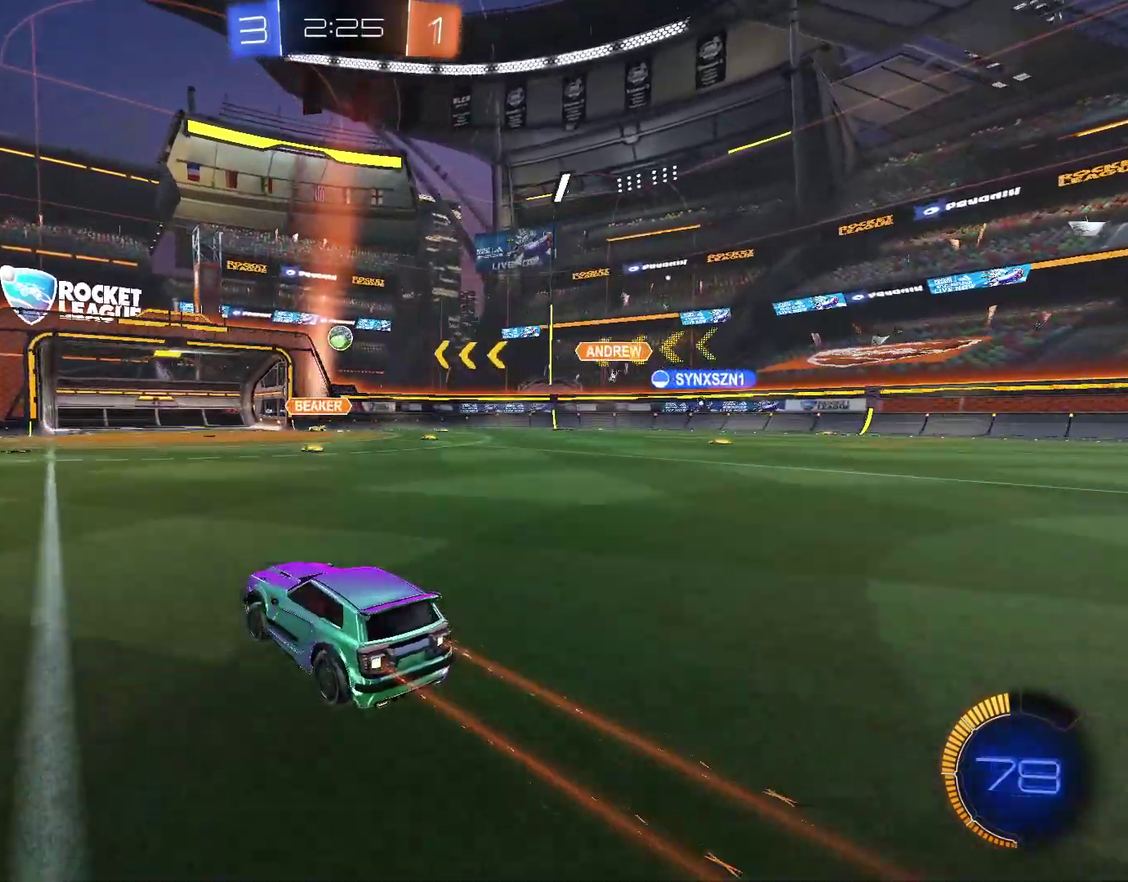
{"buttons": ["L2"], "left_stick": "left", "right_stick": "center", "events": [[333, "left_stick", "left"], [367, "L2", "down"]]}
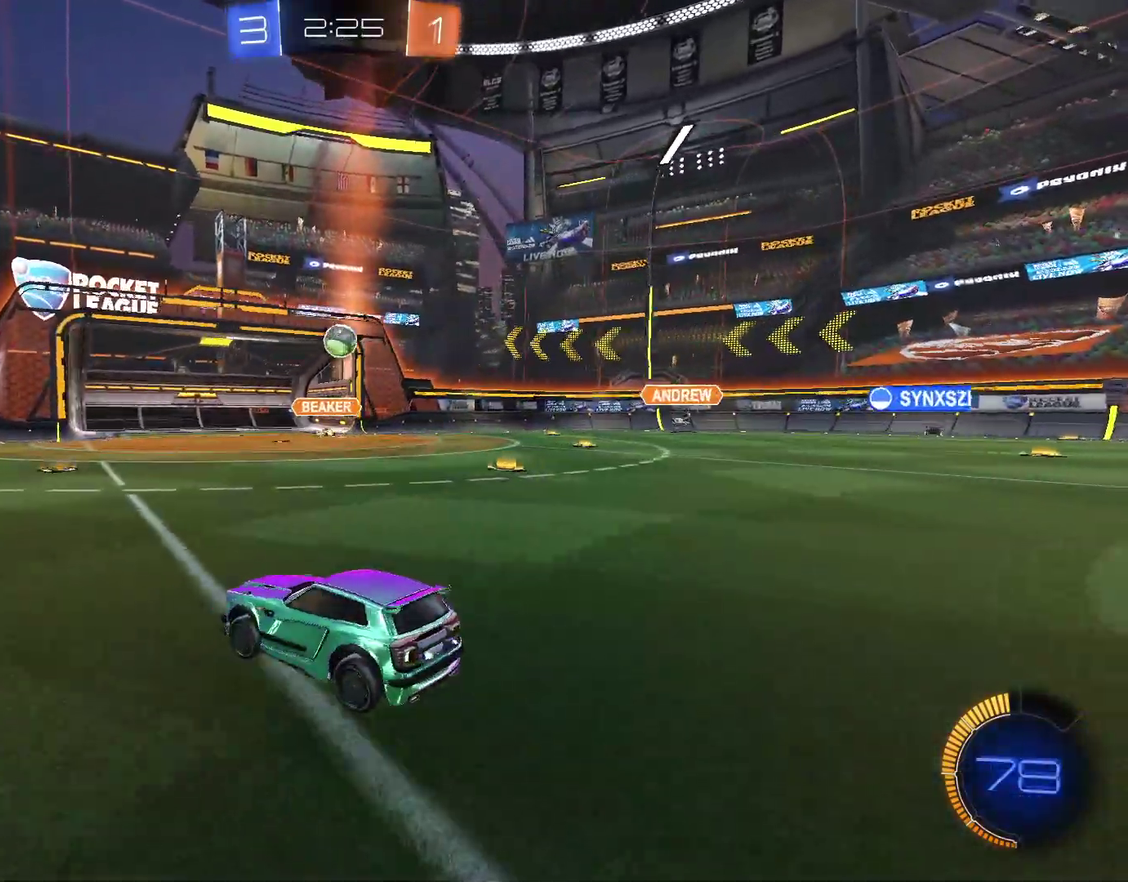
{"buttons": ["CIRCLE"], "left_stick": "down-left", "right_stick": "center", "events": [[33, "L2", "up"], [167, "left_stick", "down-left"], [400, "CIRCLE", "down"]]}
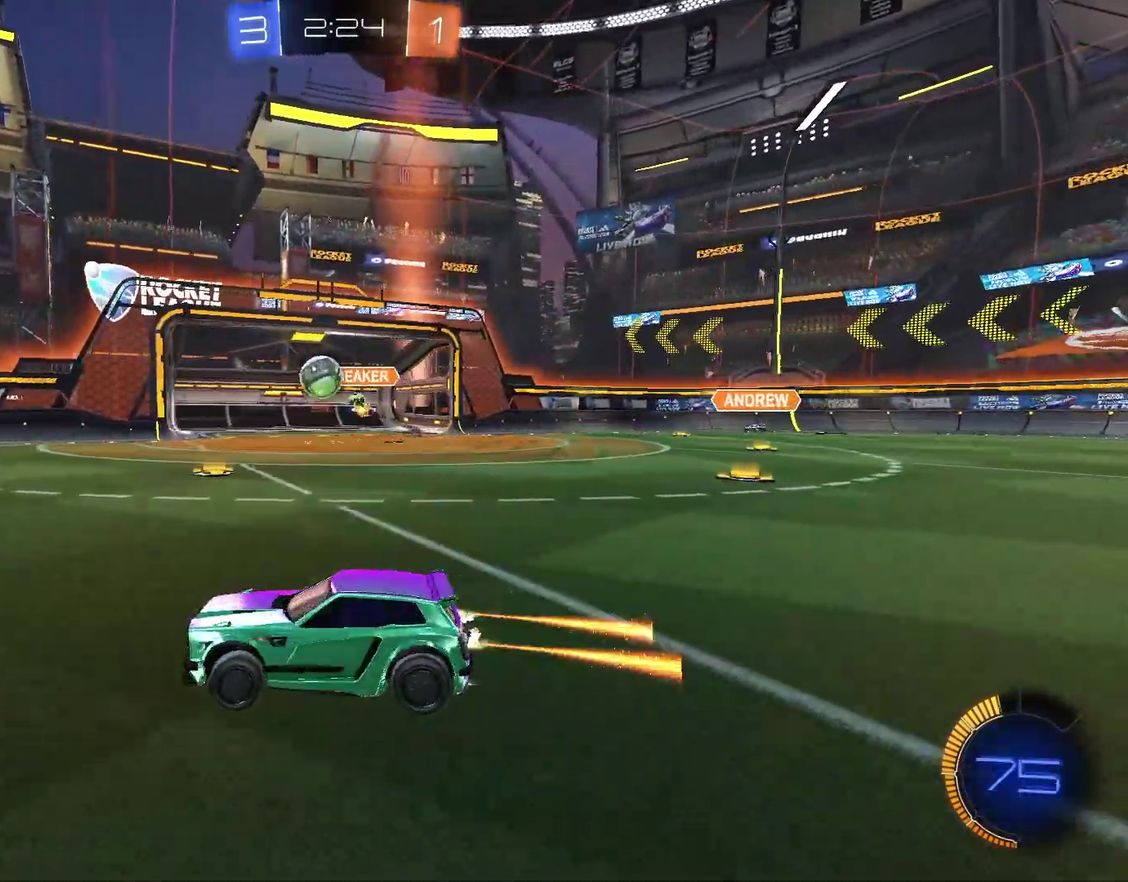
{"buttons": ["CIRCLE"], "left_stick": "center", "right_stick": "center", "events": [[100, "left_stick", "center"], [333, "left_stick", "left"], [500, "left_stick", "center"]]}
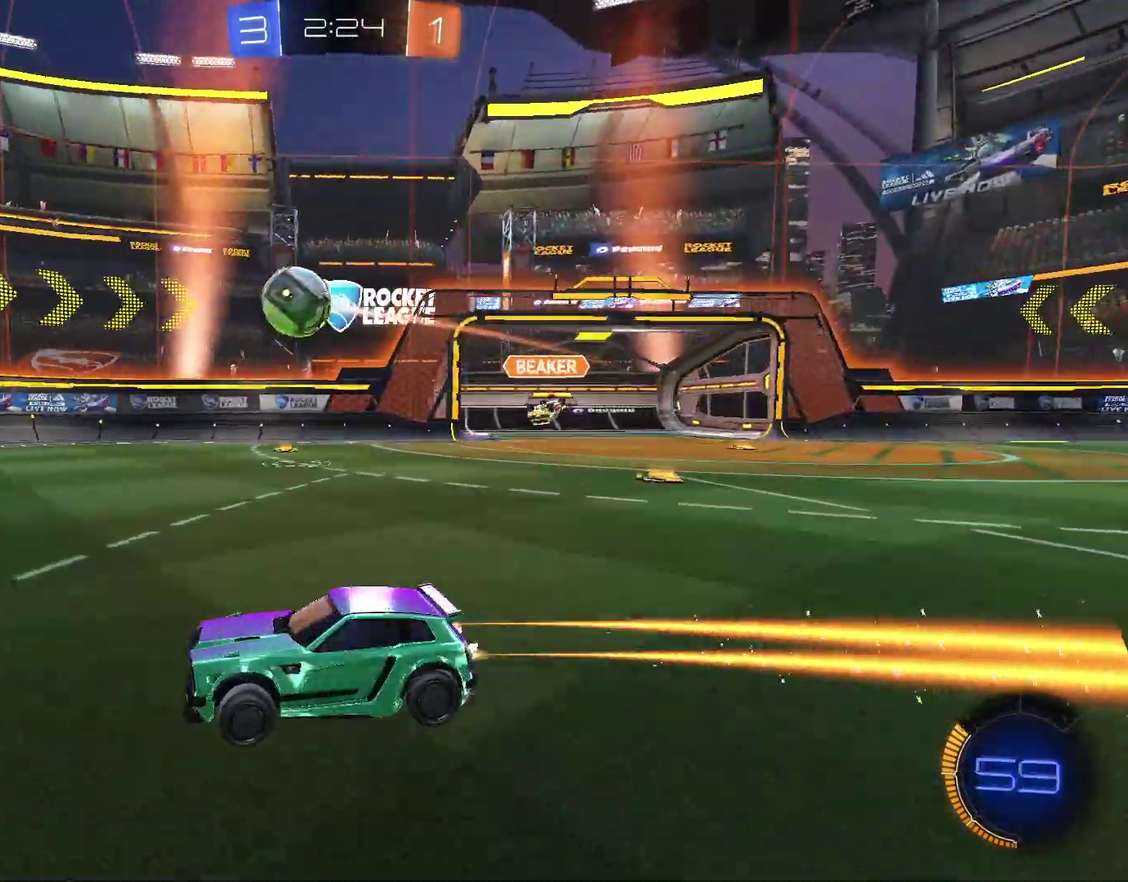
{"buttons": ["L2"], "left_stick": "right", "right_stick": "center", "events": [[67, "CIRCLE", "up"], [467, "L2", "down"], [467, "left_stick", "right"]]}
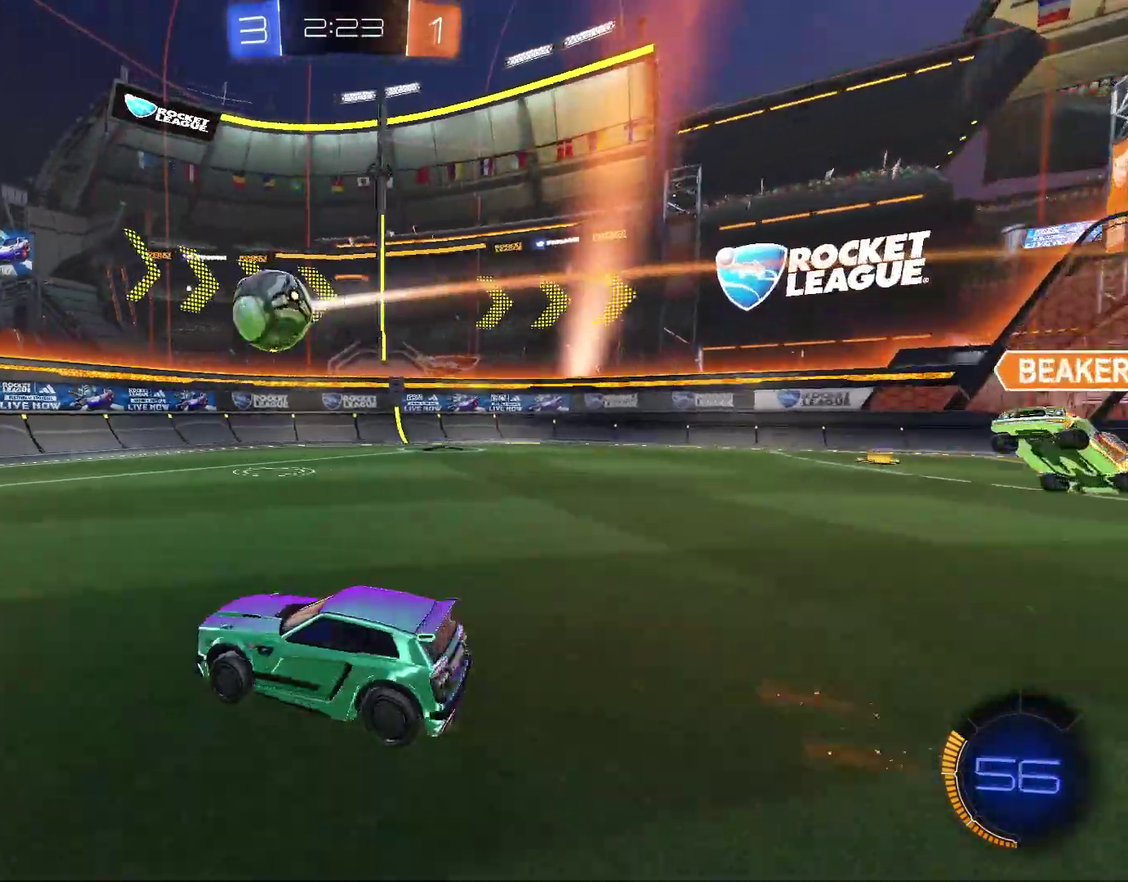
{"buttons": ["CROSS", "CIRCLE"], "left_stick": "down", "right_stick": "center", "events": [[100, "L2", "up"], [100, "left_stick", "center"], [200, "CIRCLE", "down"], [333, "left_stick", "left"], [400, "left_stick", "down-left"], [467, "CROSS", "down"], [467, "left_stick", "down"]]}
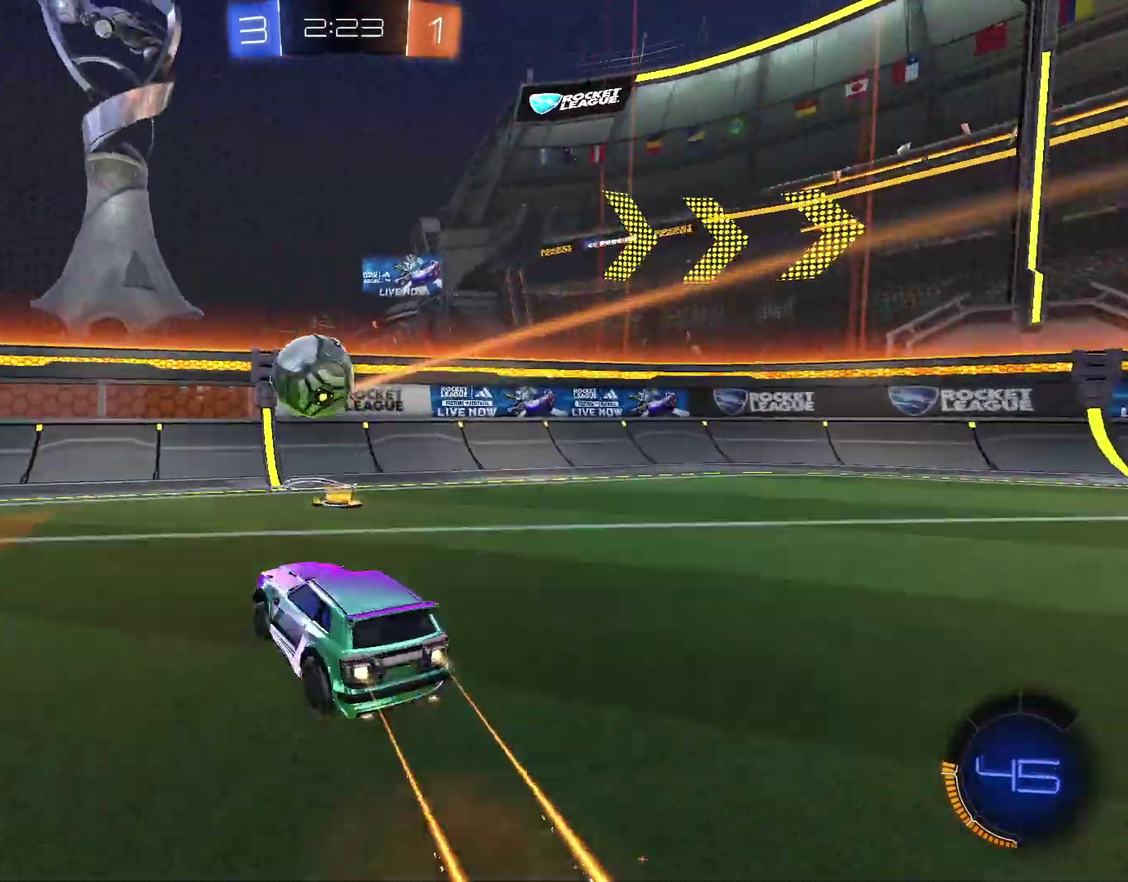
{"buttons": ["CIRCLE"], "left_stick": "down-left", "right_stick": "center", "events": [[67, "left_stick", "down-right"], [133, "CROSS", "up"], [133, "left_stick", "center"], [200, "CROSS", "down"], [267, "left_stick", "left"], [300, "L1", "down"], [367, "CROSS", "up"], [467, "L1", "up"], [500, "left_stick", "down-left"]]}
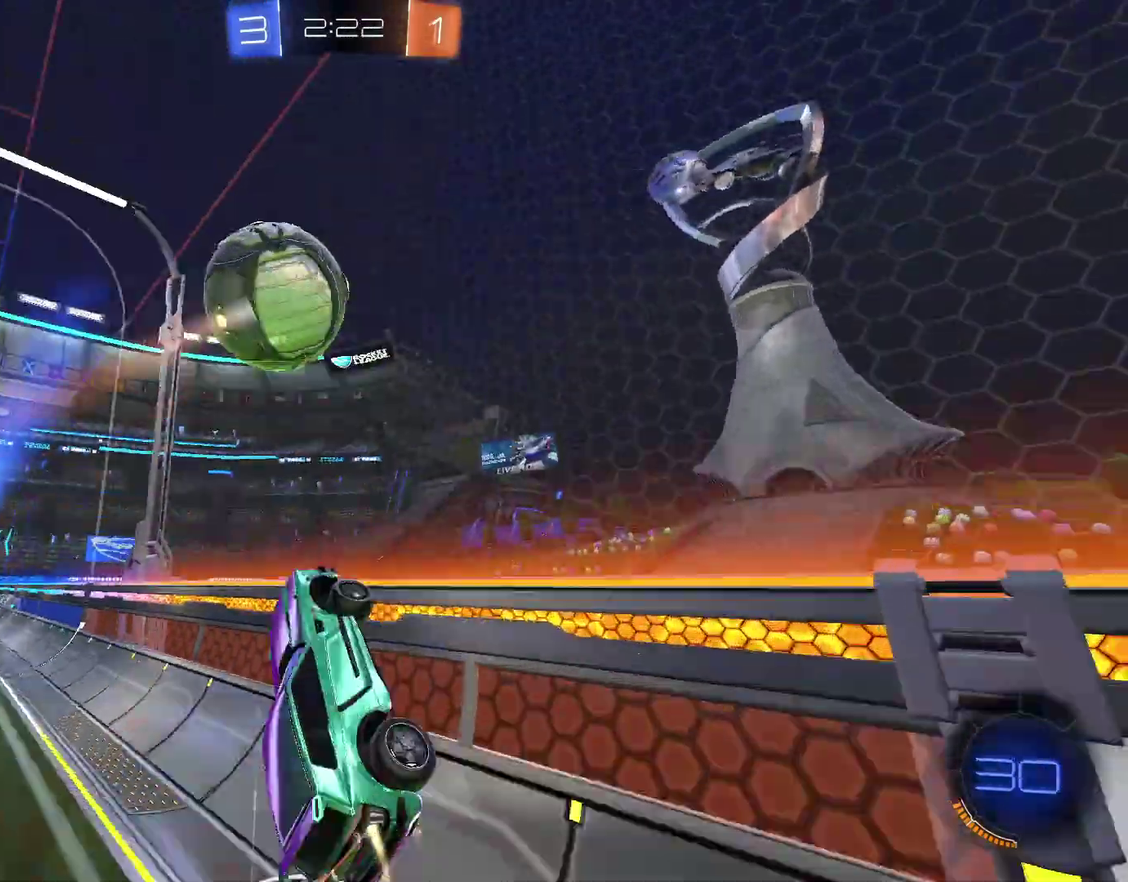
{"buttons": ["CIRCLE", "TRIANGLE"], "left_stick": "center", "right_stick": "center", "events": [[167, "left_stick", "left"], [467, "TRIANGLE", "down"], [467, "left_stick", "center"]]}
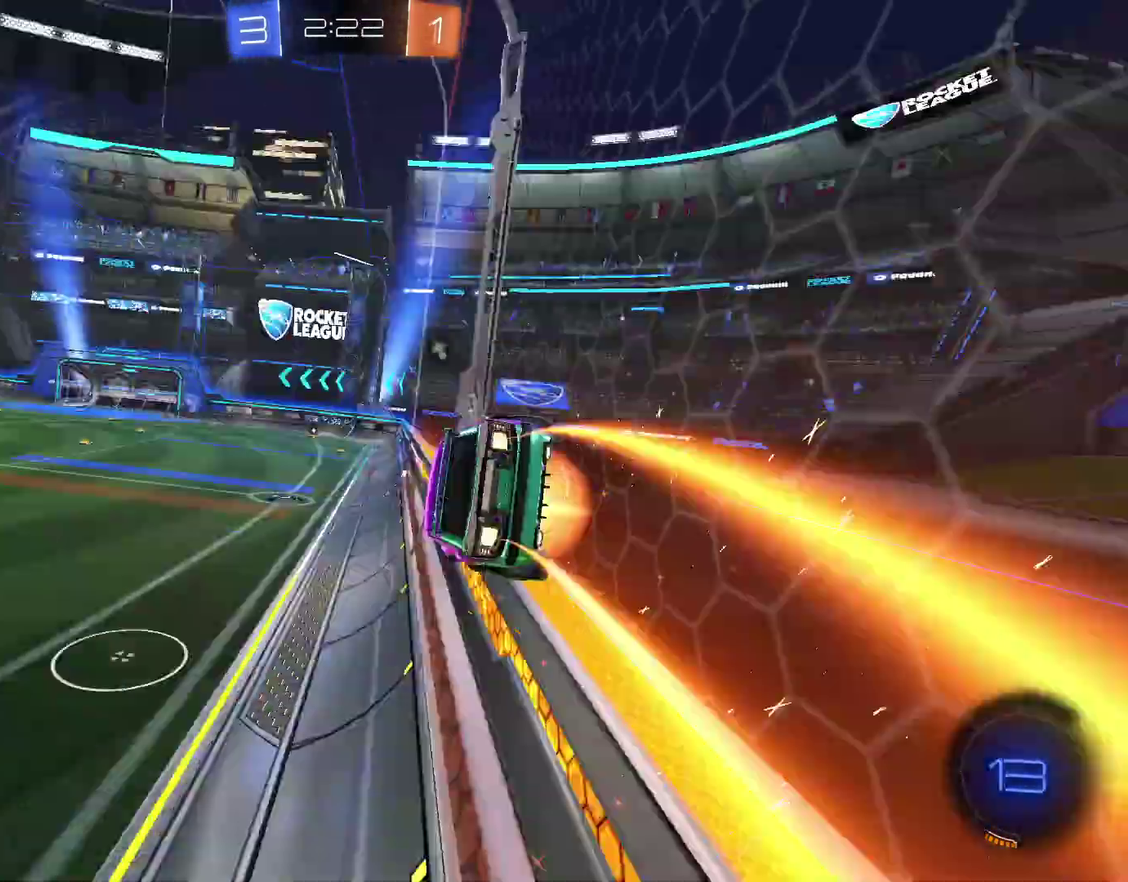
{"buttons": ["CIRCLE"], "left_stick": "center", "right_stick": "center", "events": [[33, "CROSS", "down"], [33, "left_stick", "down-right"], [100, "TRIANGLE", "up"], [233, "CROSS", "up"], [300, "left_stick", "center"], [400, "CIRCLE", "up"], [467, "CIRCLE", "down"]]}
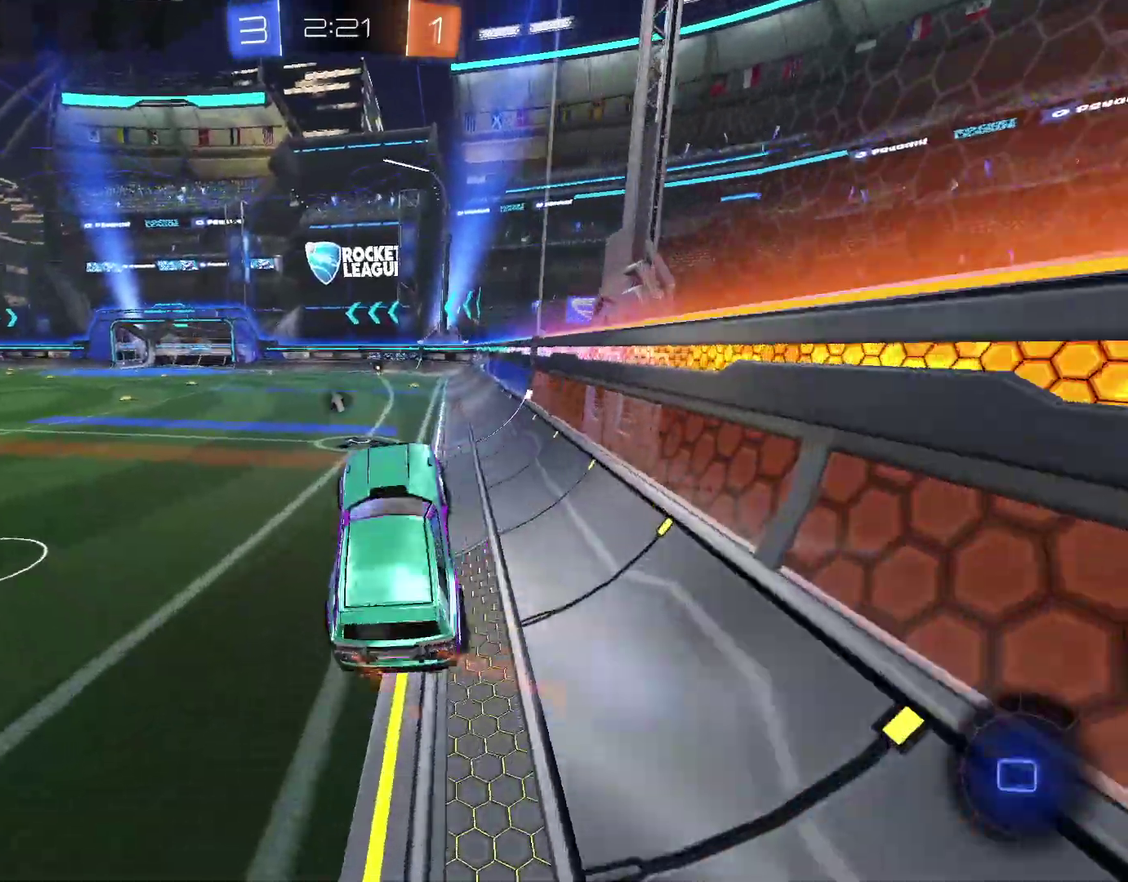
{"buttons": [], "left_stick": "center", "right_stick": "center", "events": [[67, "left_stick", "up"], [167, "CROSS", "down"], [300, "TRIANGLE", "down"], [333, "CROSS", "up"], [333, "left_stick", "center"], [400, "TRIANGLE", "up"], [467, "CIRCLE", "up"]]}
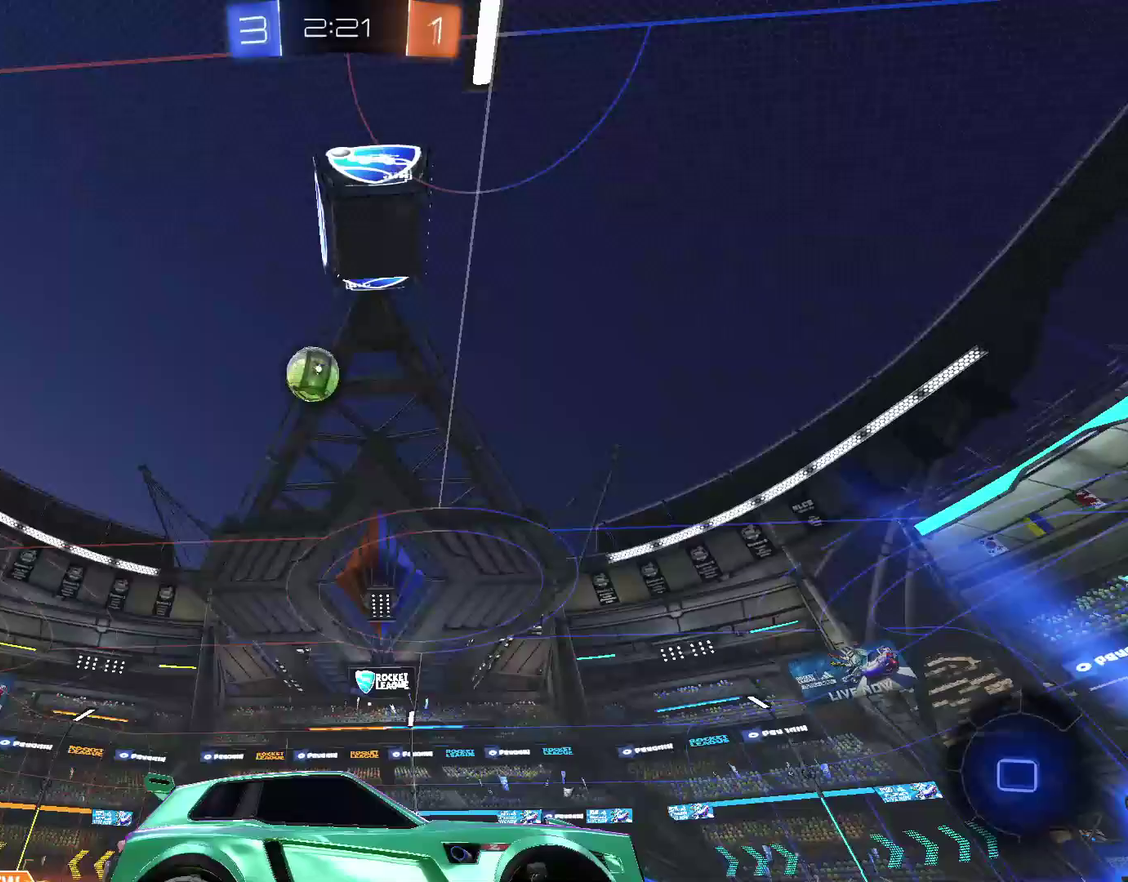
{"buttons": ["L1"], "left_stick": "up", "right_stick": "center", "events": [[333, "left_stick", "right"], [467, "L1", "down"], [467, "left_stick", "up"]]}
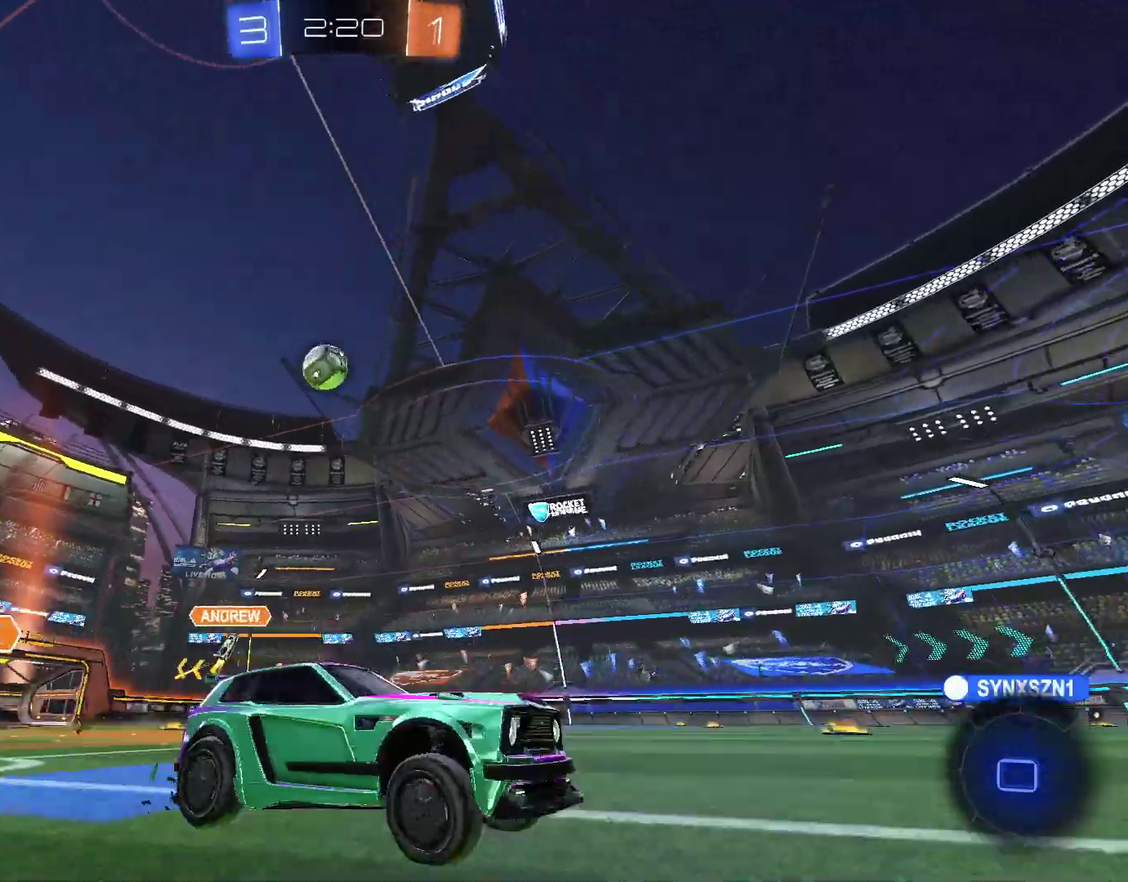
{"buttons": [], "left_stick": "down-left", "right_stick": "center", "events": [[33, "CROSS", "down"], [100, "left_stick", "down-right"], [167, "CROSS", "up"], [233, "left_stick", "up"], [367, "L1", "up"], [367, "left_stick", "center"], [433, "left_stick", "down-left"]]}
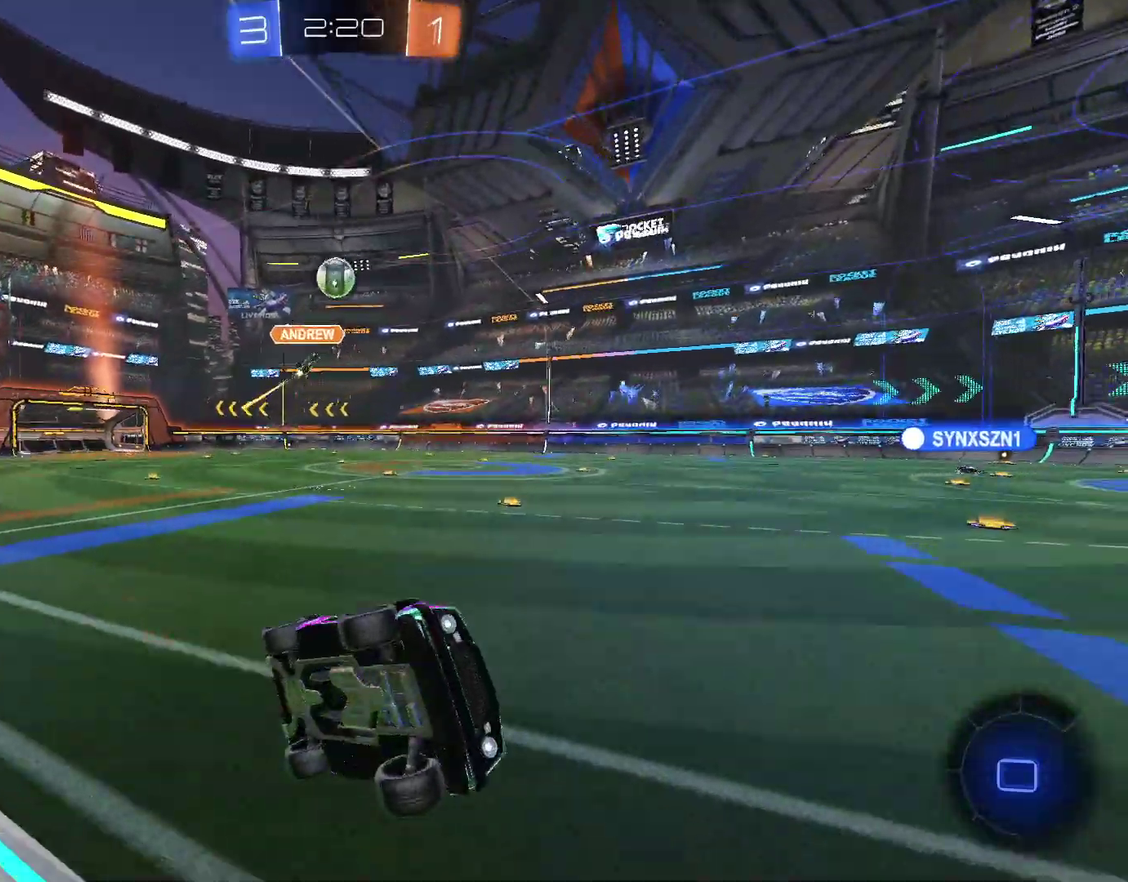
{"buttons": [], "left_stick": "center", "right_stick": "center", "events": [[233, "left_stick", "center"]]}
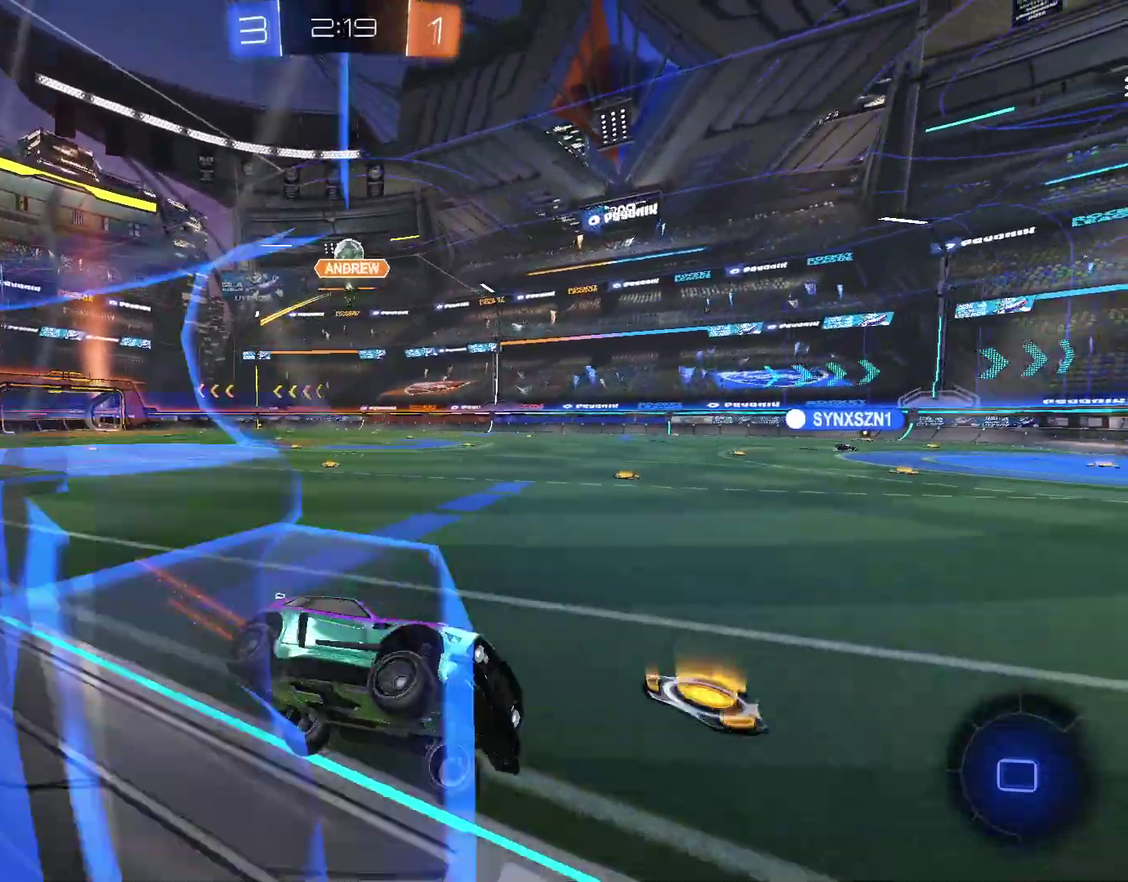
{"buttons": [], "left_stick": "left", "right_stick": "center", "events": [[200, "left_stick", "left"]]}
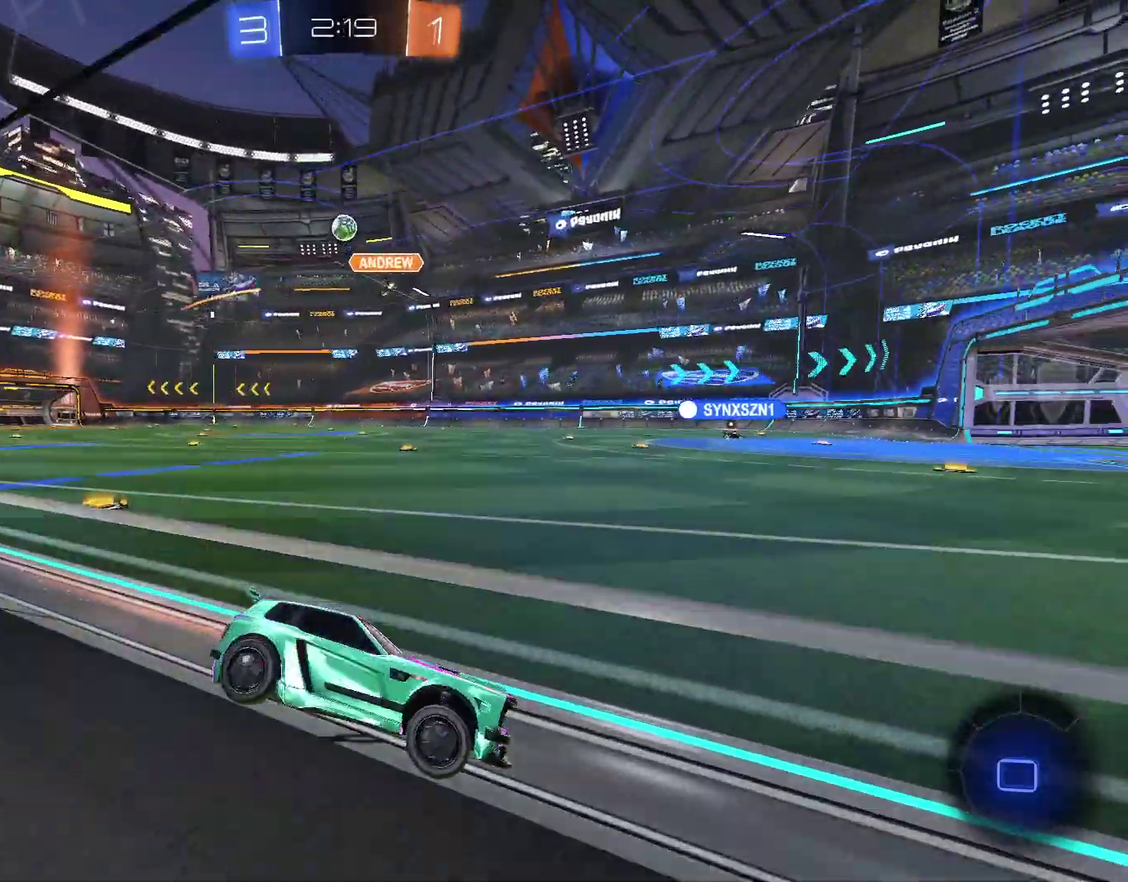
{"buttons": [], "left_stick": "left", "right_stick": "center", "events": []}
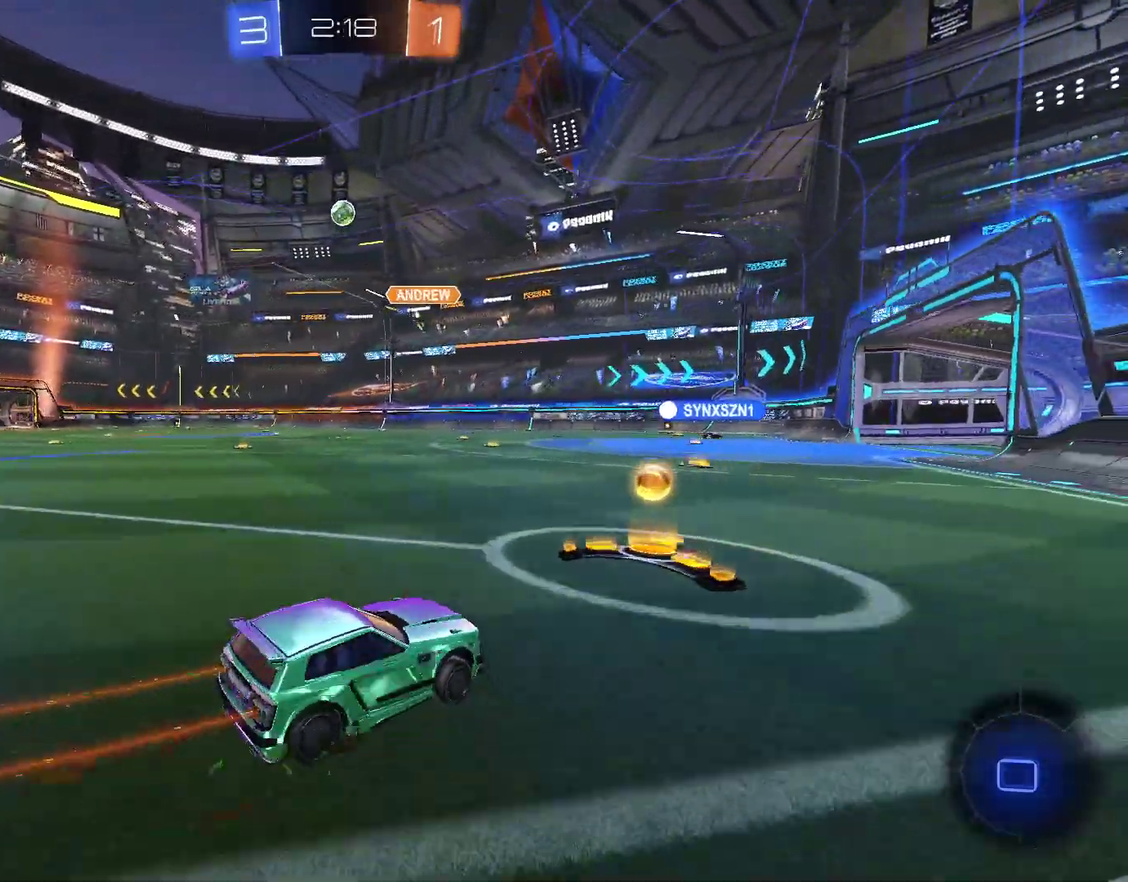
{"buttons": [], "left_stick": "center", "right_stick": "center", "events": [[100, "left_stick", "center"], [200, "left_stick", "right"], [400, "left_stick", "center"]]}
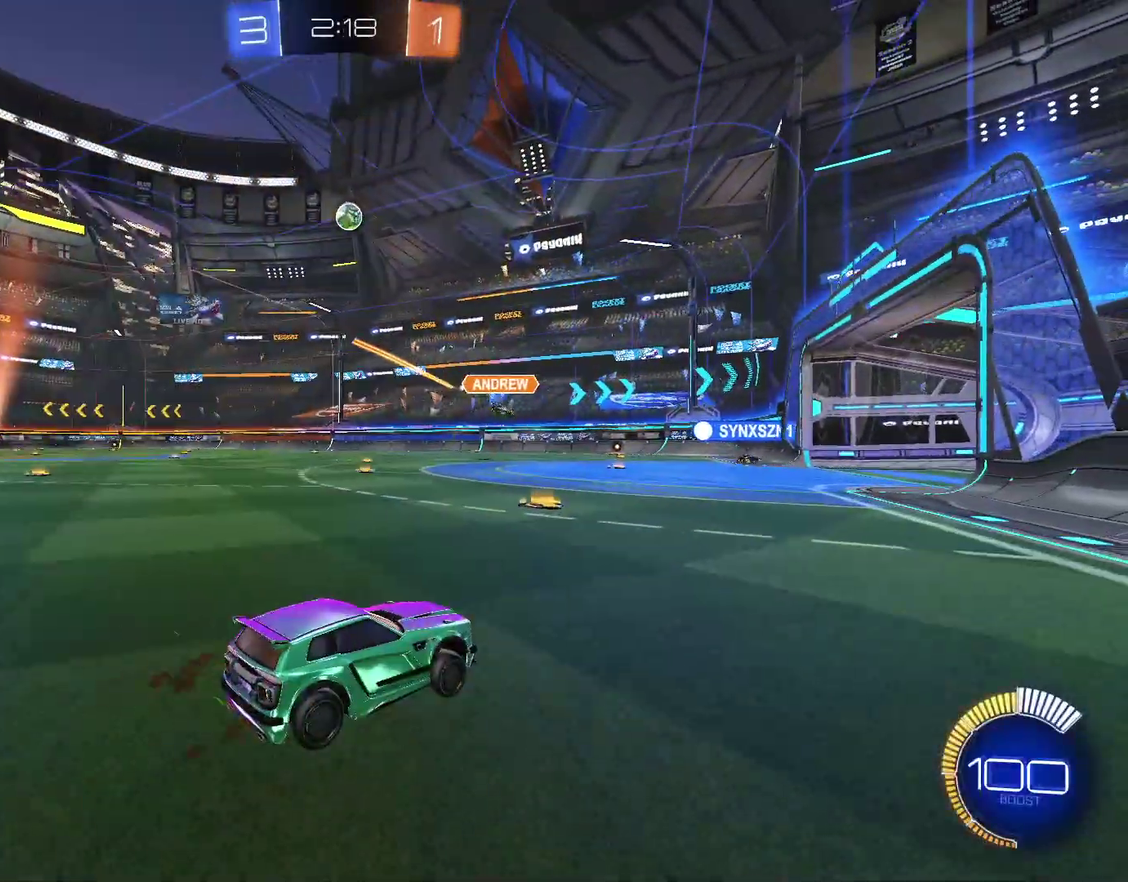
{"buttons": [], "left_stick": "center", "right_stick": "center", "events": []}
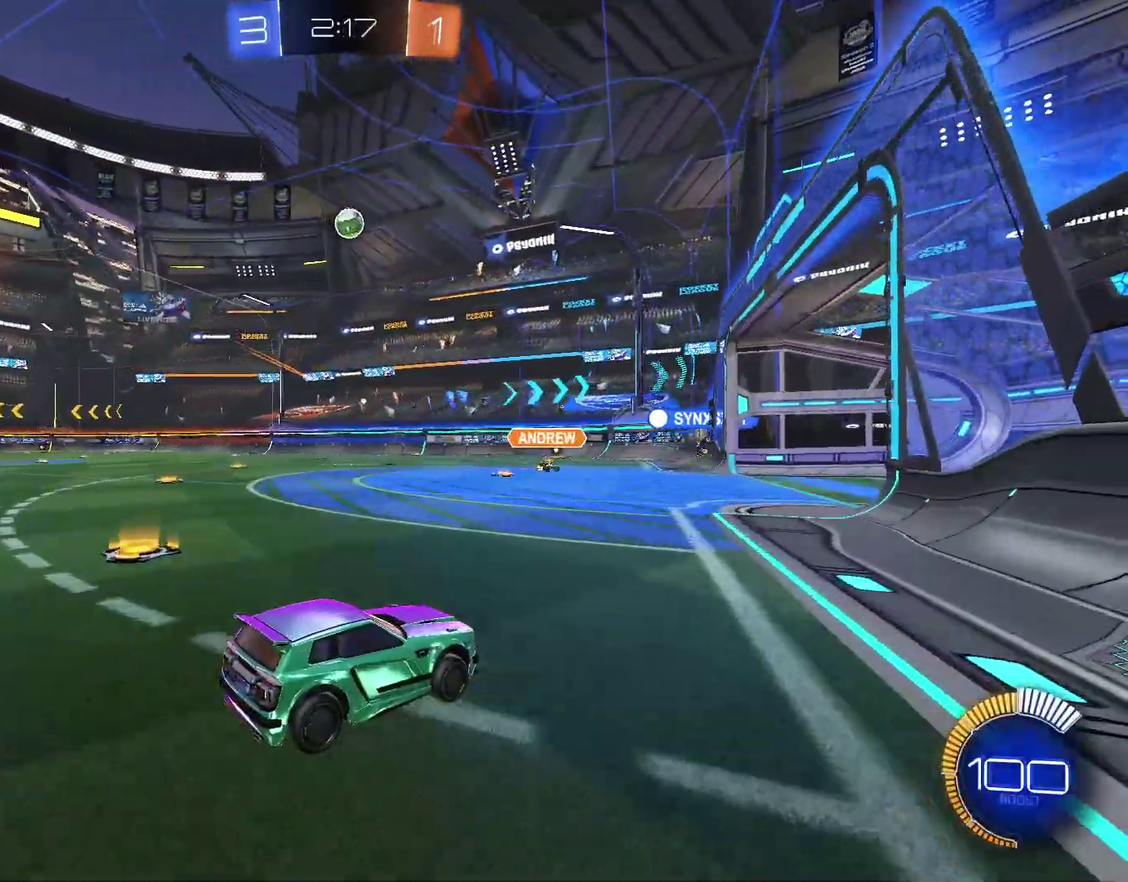
{"buttons": [], "left_stick": "center", "right_stick": "center", "events": [[233, "left_stick", "left"], [500, "left_stick", "center"]]}
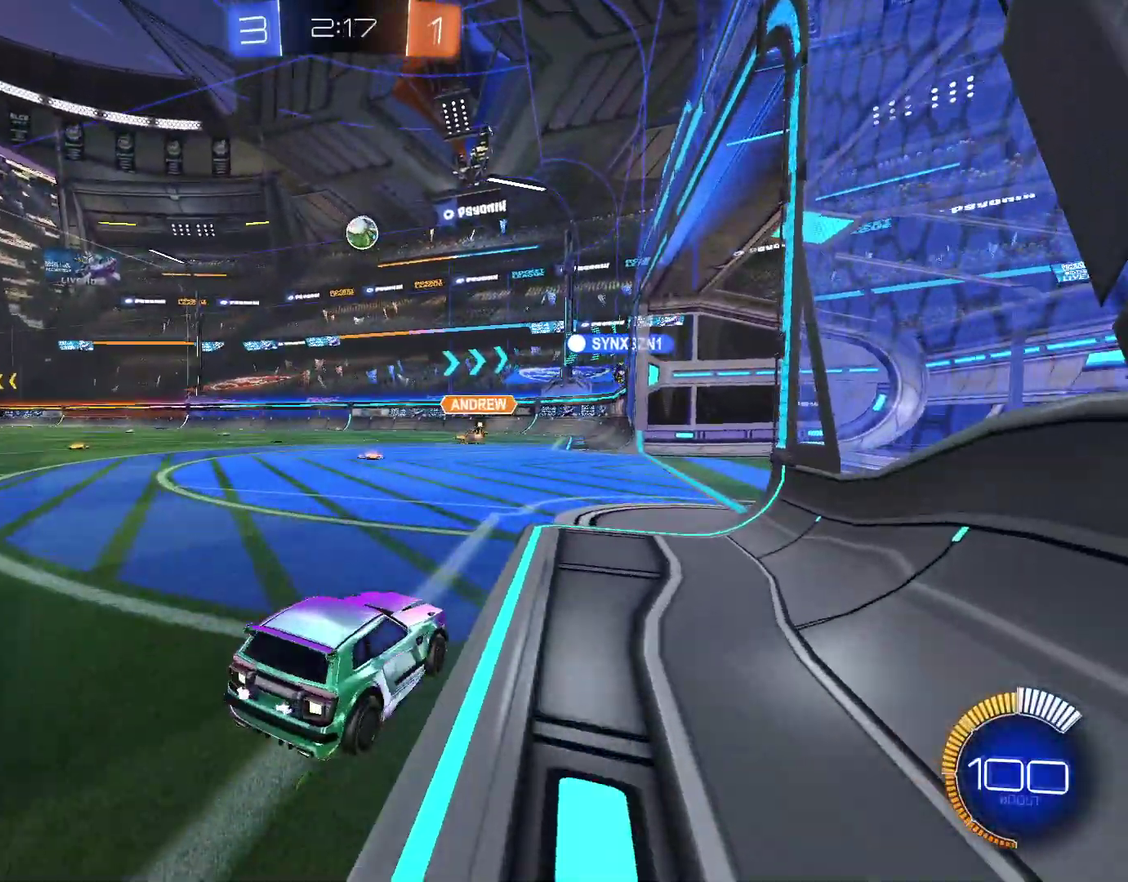
{"buttons": [], "left_stick": "center", "right_stick": "center", "events": [[67, "L2", "down"], [133, "L2", "up"]]}
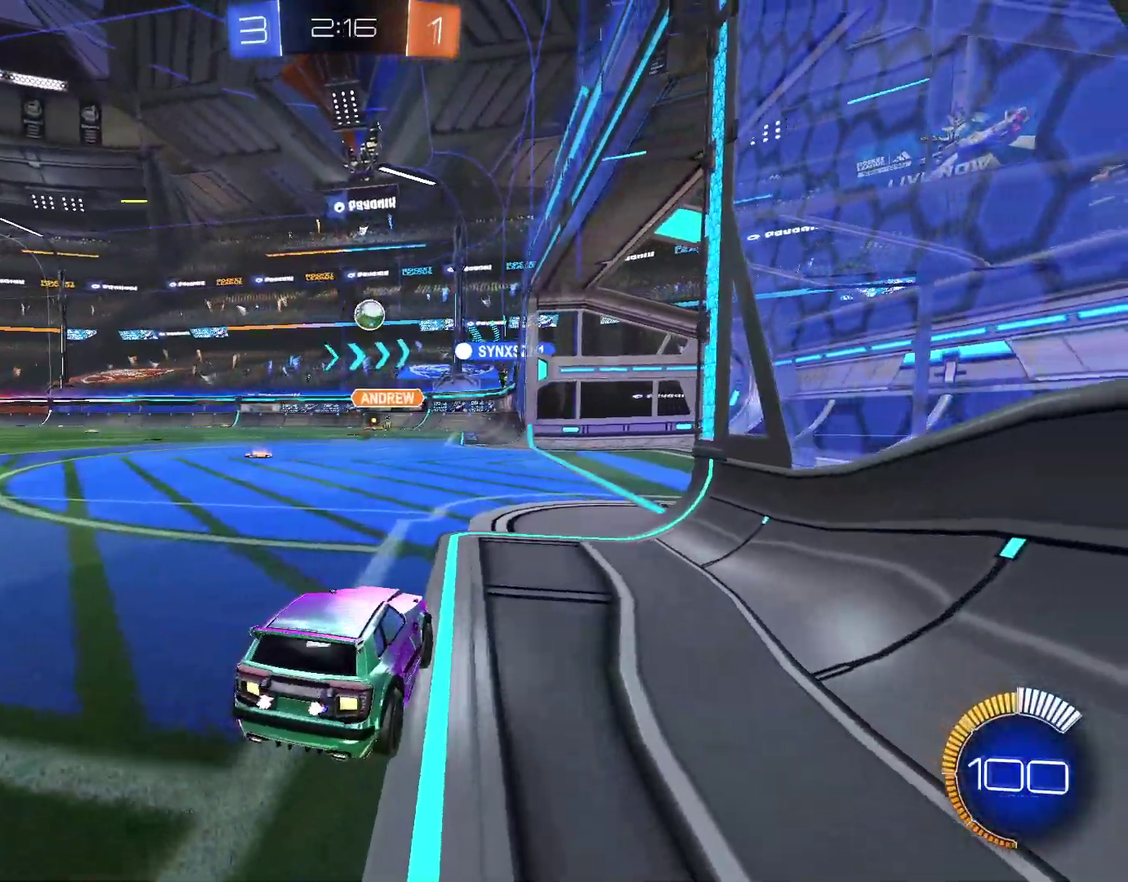
{"buttons": [], "left_stick": "center", "right_stick": "center", "events": []}
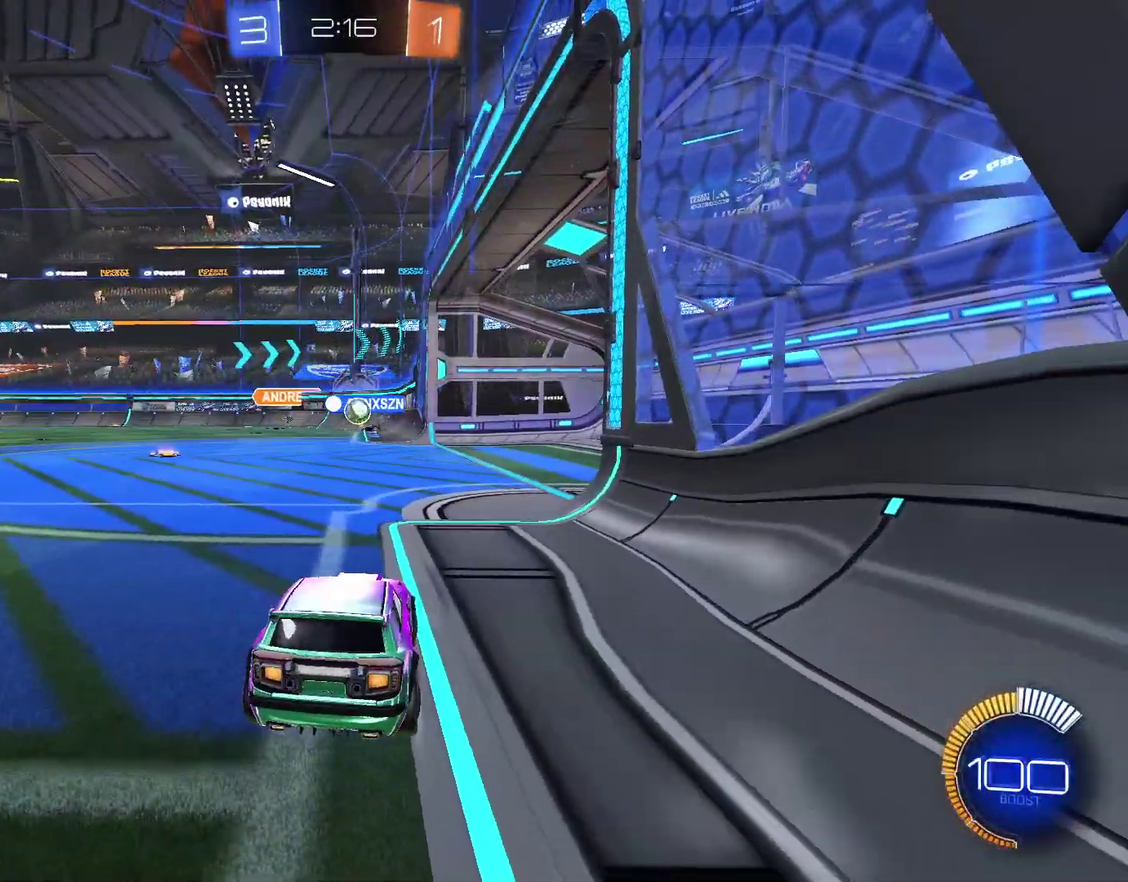
{"buttons": [], "left_stick": "left", "right_stick": "center", "events": [[267, "left_stick", "left"]]}
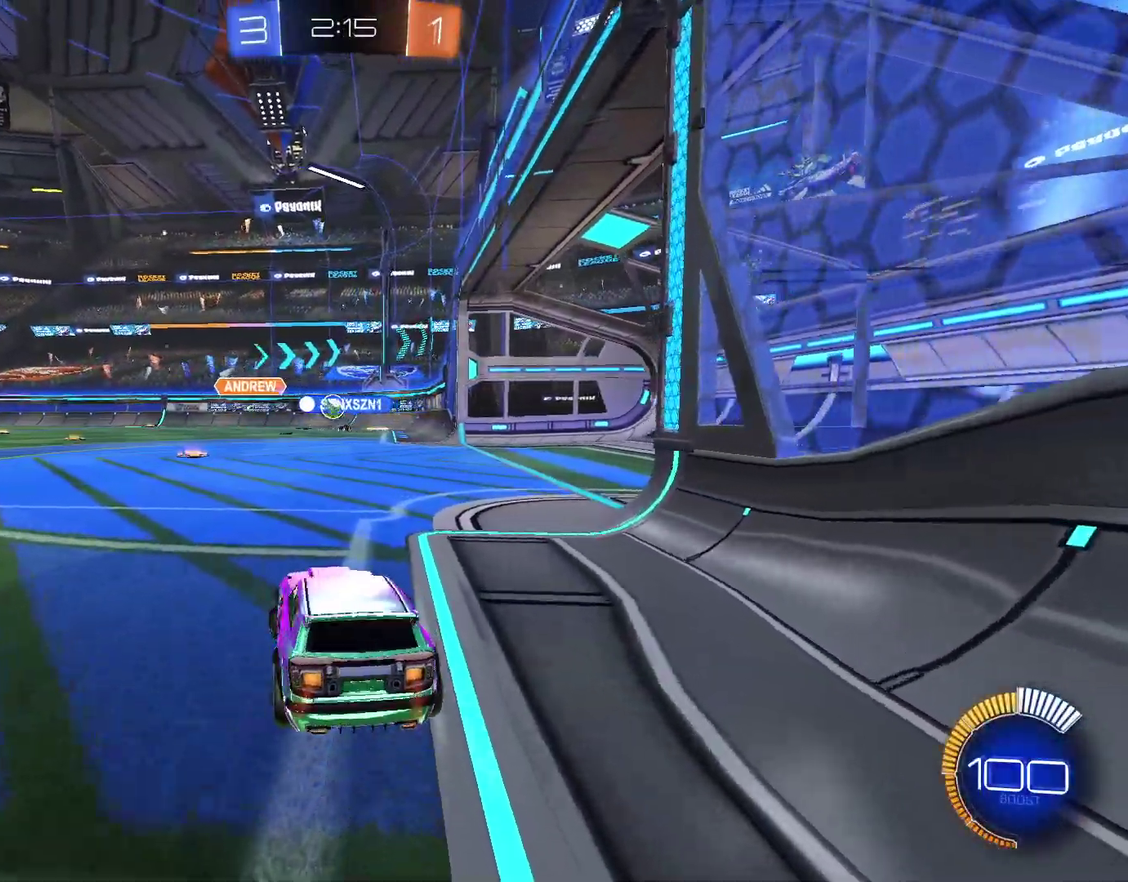
{"buttons": [], "left_stick": "left", "right_stick": "center", "events": []}
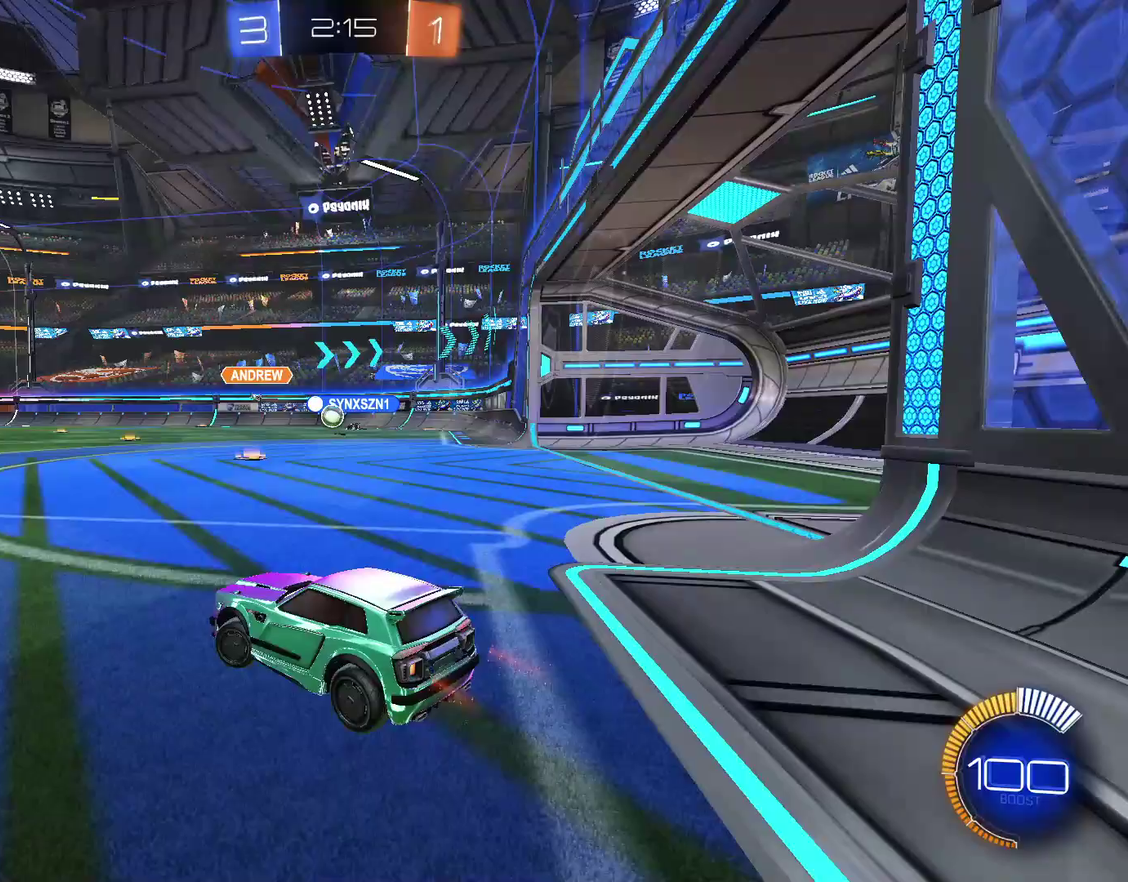
{"buttons": [], "left_stick": "center", "right_stick": "center", "events": [[233, "left_stick", "center"]]}